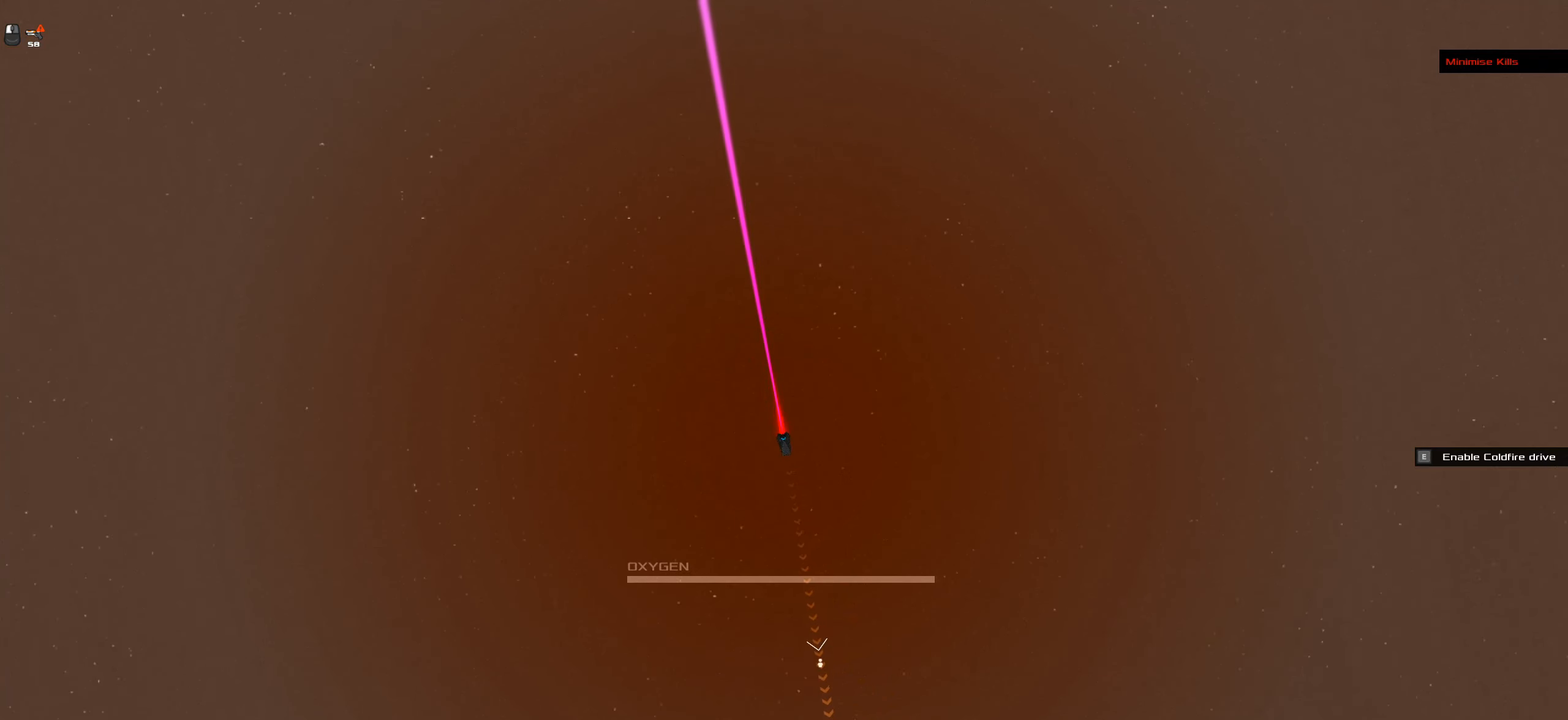
Gameplay with keyboard and mouse; each line is a JSON object with the keys and mouse buttons held at the frame after it. "events" lists presses ("down") and releases ("up") of ".", "/", "0", "1", "2", "3", "4", "5", "6", "7", "8", "9", "a", "alt_l", "alt_r", "b", "backslash", "backspace", "c", "caps_lock", "comma", "ctrl_l", "ctrl_r", "d", "down", "e", "equals", "f", "g", "h", "i", "j", "k", "l", "lbracket", "left", "m", "minus", "n", "o", "p", "q", "quote", "r", "rbracket", "return", "right", "s", "semicolon", "shift_l", "shift_r", "space", "super_l", "super_r", "t", "tab", "tilde", "u", "up", "v", "w", "x", "y", "z", "mouse_left", "mouse_wheel" and "mouse_right" between this image and that frame as [ms after this image, input, new state], when the widget could be followed in between. "mouse_left", "mouse_wheel", "mouse_right" = the "left", "wheel", "right" buttons of the "mouse" list. No other keys are recorded. "wheel" means that the mouse wheel is clicked or scrolled. Not read: mouse_move.
{"keys": ["caps_lock"], "mouse": ["left"], "events": []}
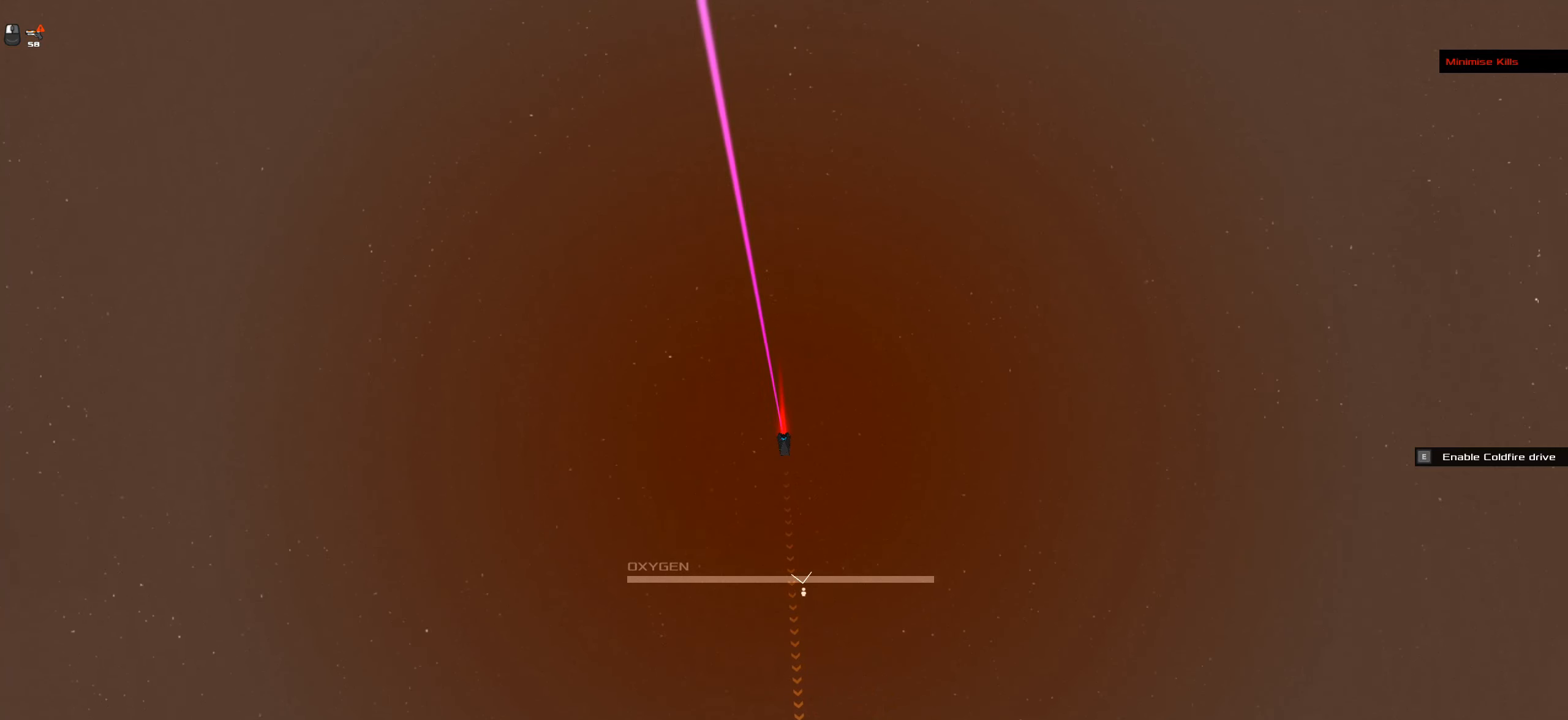
{"keys": ["caps_lock"], "mouse": ["left"], "events": []}
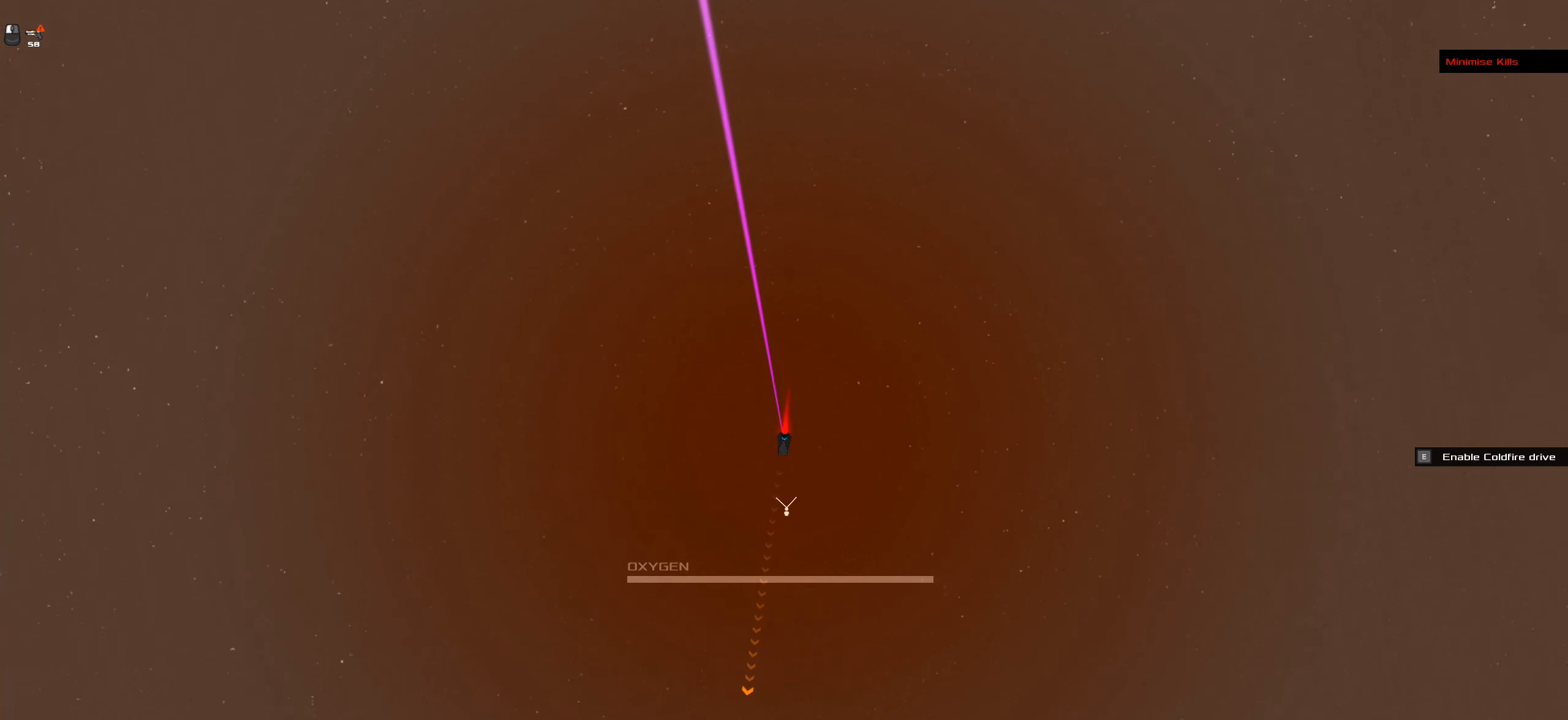
{"keys": ["caps_lock"], "mouse": [], "events": [[416, "space", "down"], [500, "mouse_left", "up"], [500, "space", "up"]]}
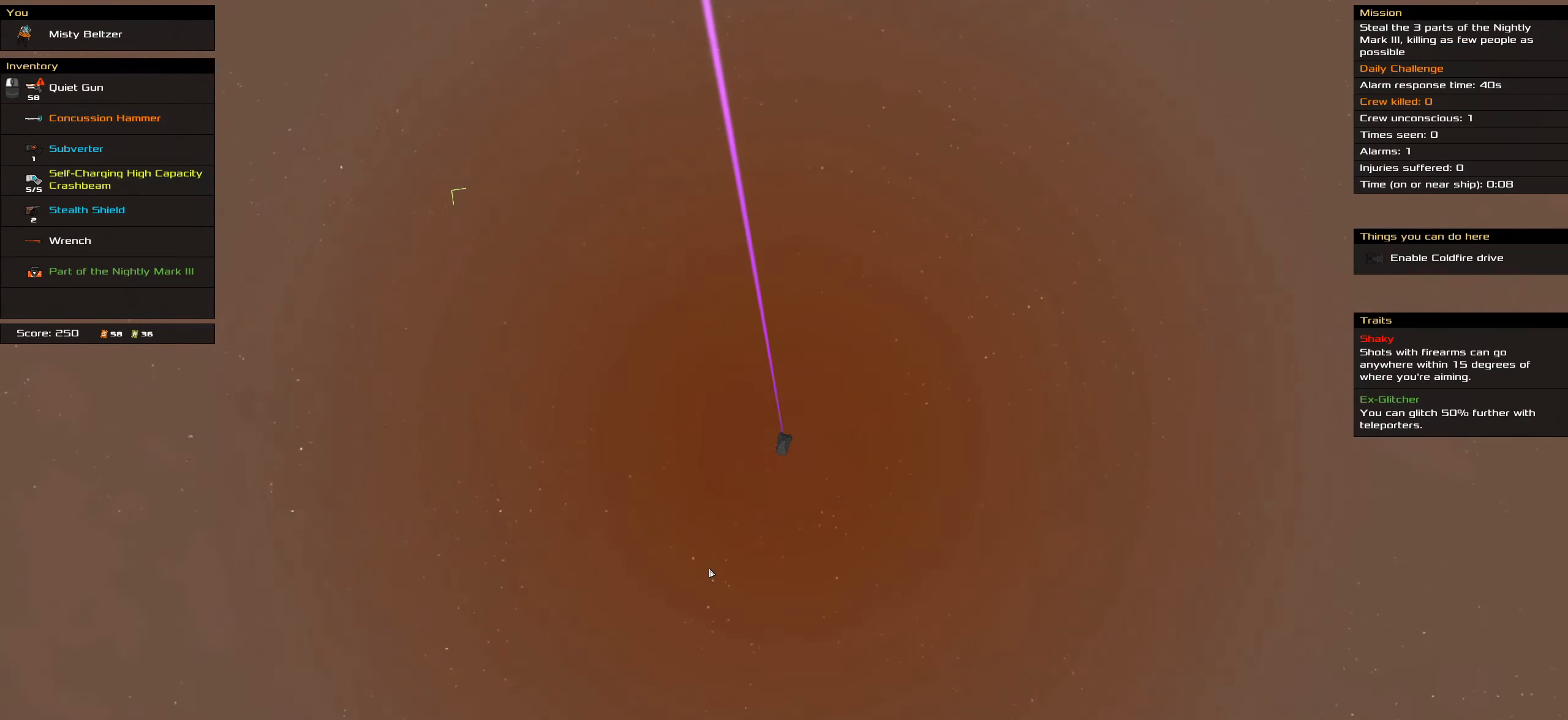
{"keys": ["caps_lock"], "mouse": [], "events": []}
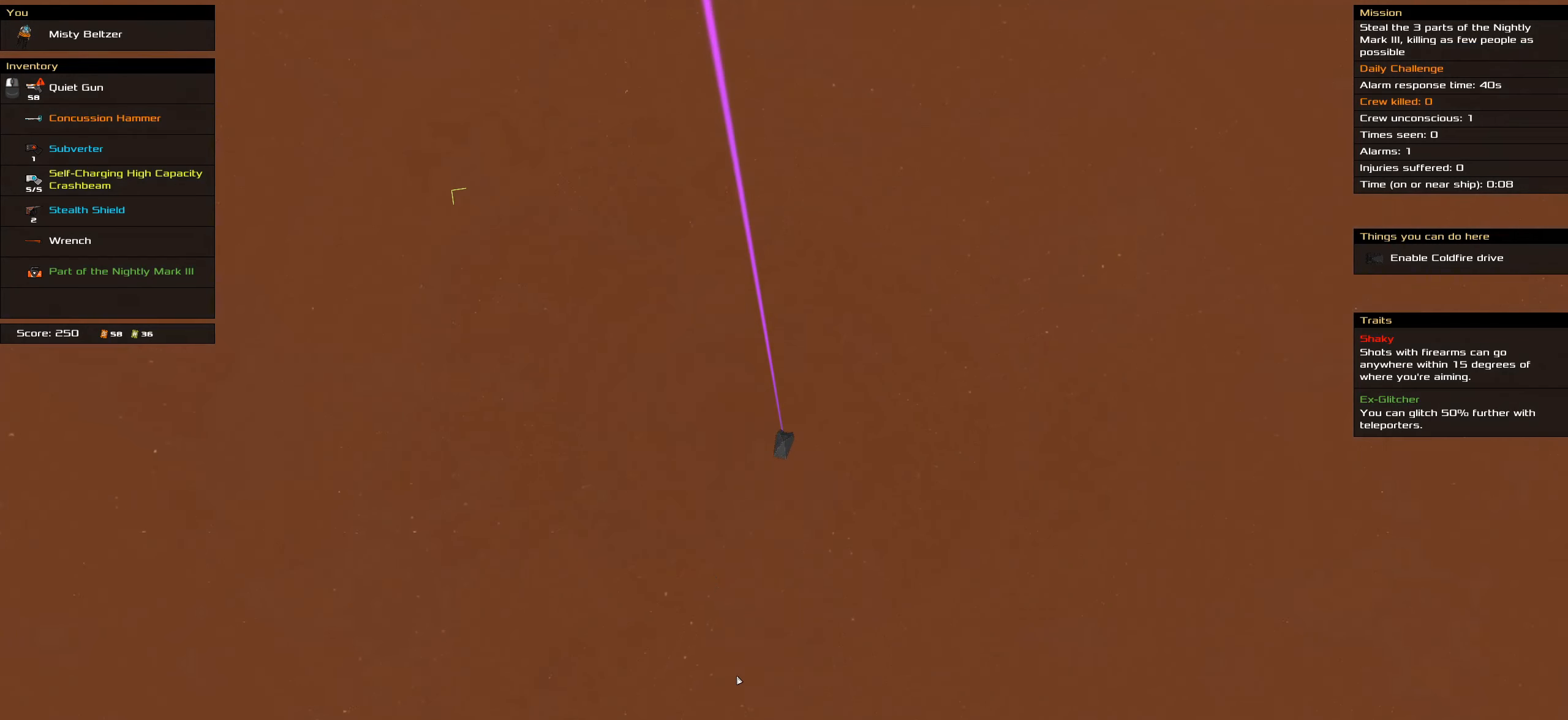
{"keys": ["caps_lock"], "mouse": [], "events": [[116, "mouse_wheel", "down"], [200, "mouse_wheel", "up"], [400, "mouse_wheel", "down"], [483, "mouse_wheel", "up"]]}
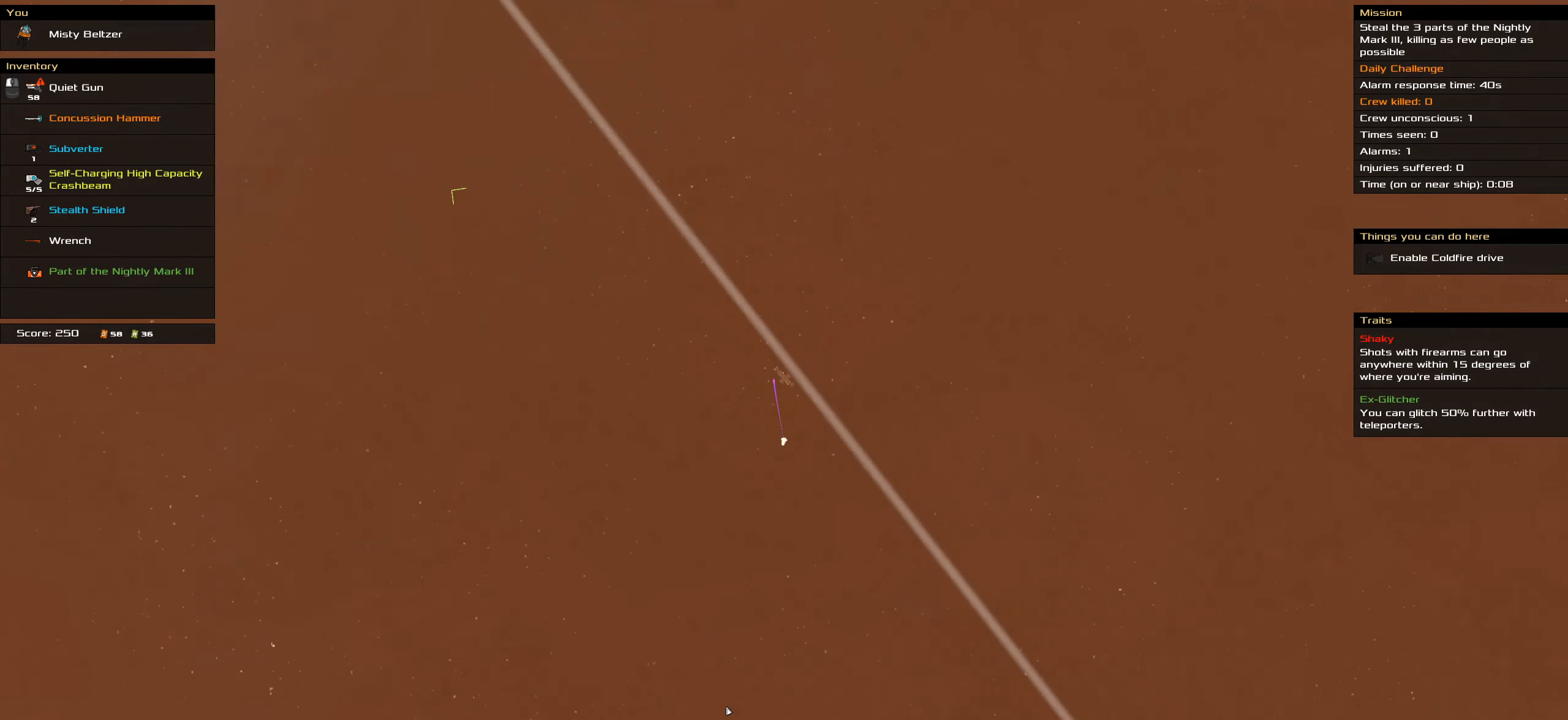
{"keys": ["caps_lock"], "mouse": ["wheel"], "events": [[183, "mouse_wheel", "down"], [266, "mouse_wheel", "up"], [450, "mouse_wheel", "down"]]}
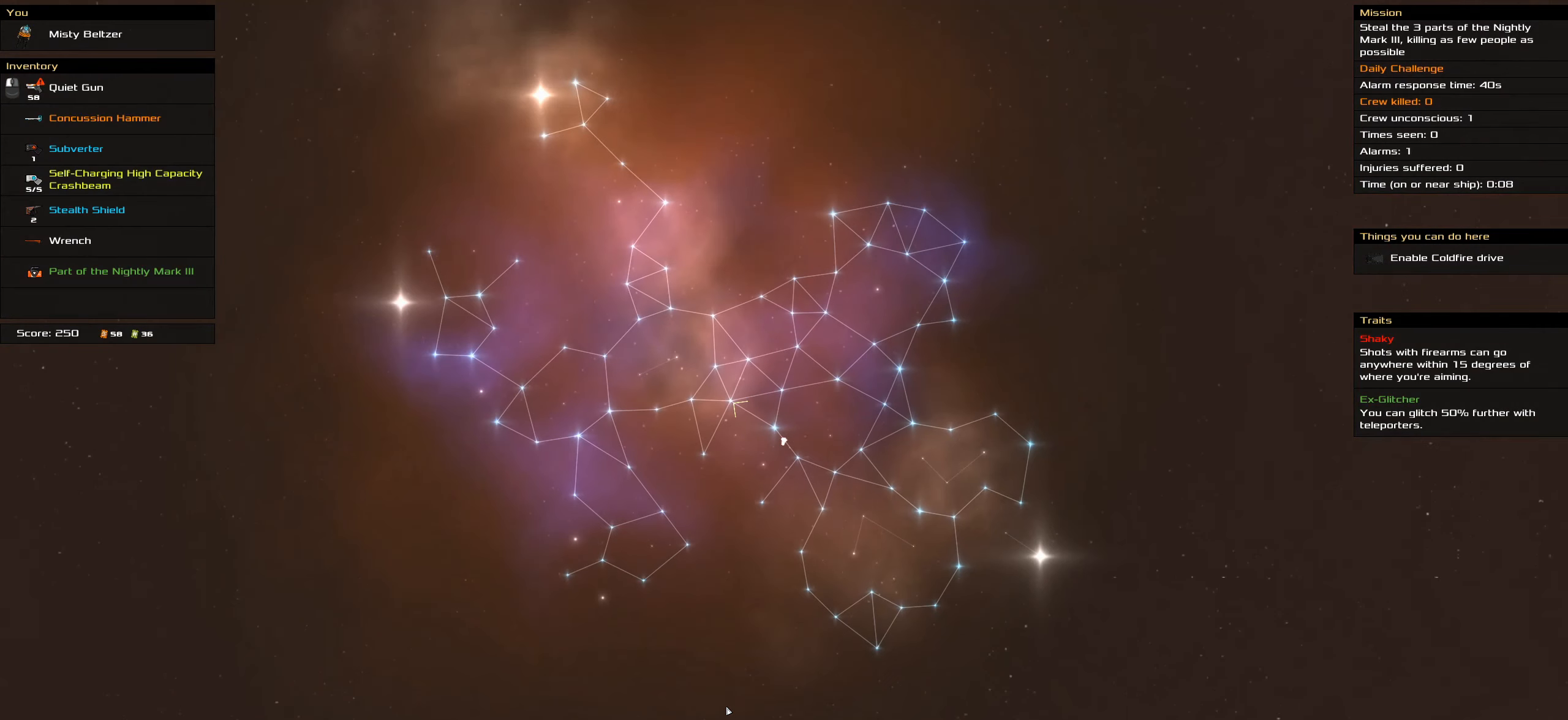
{"keys": ["caps_lock"], "mouse": [], "events": [[50, "mouse_wheel", "up"], [233, "mouse_wheel", "down"], [333, "mouse_wheel", "up"]]}
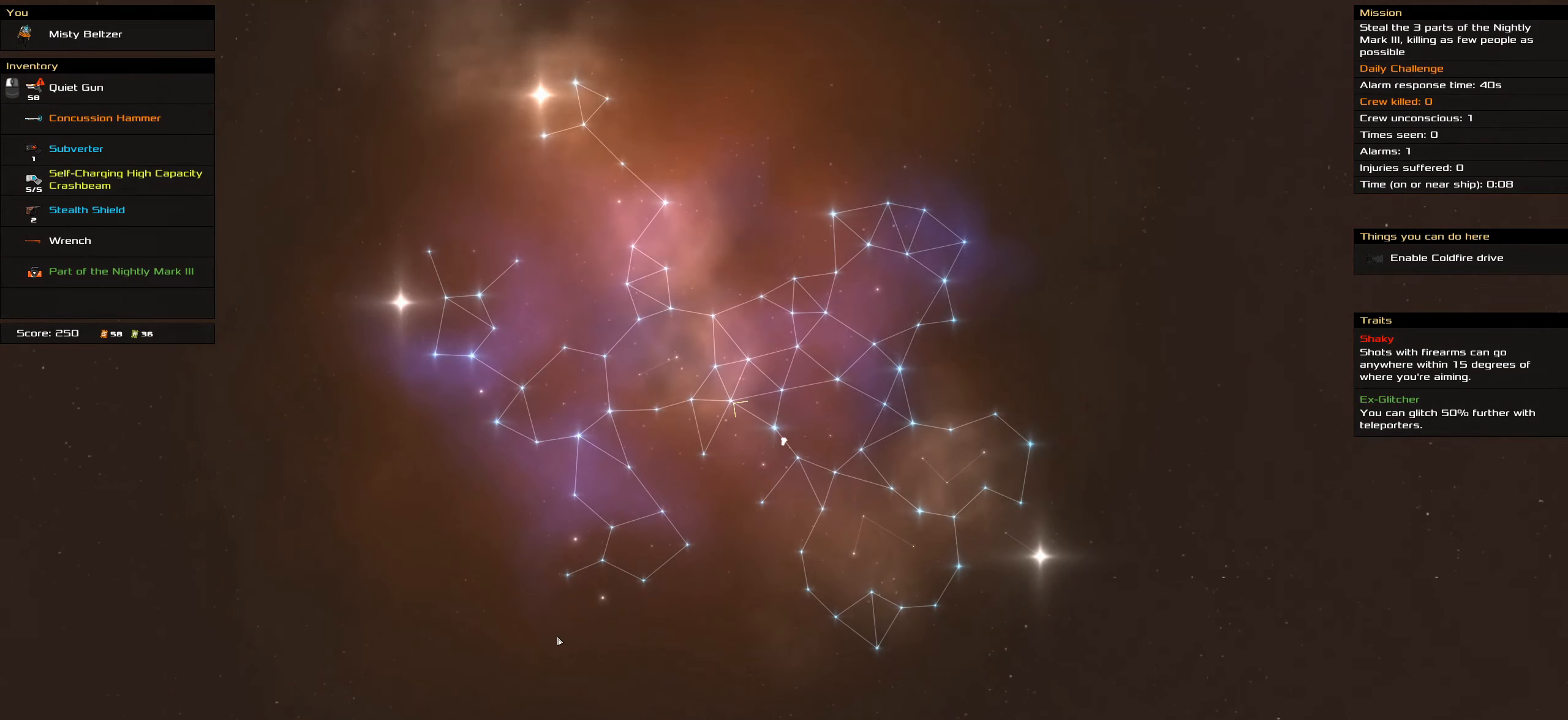
{"keys": ["caps_lock"], "mouse": ["left"], "events": [[433, "mouse_left", "down"]]}
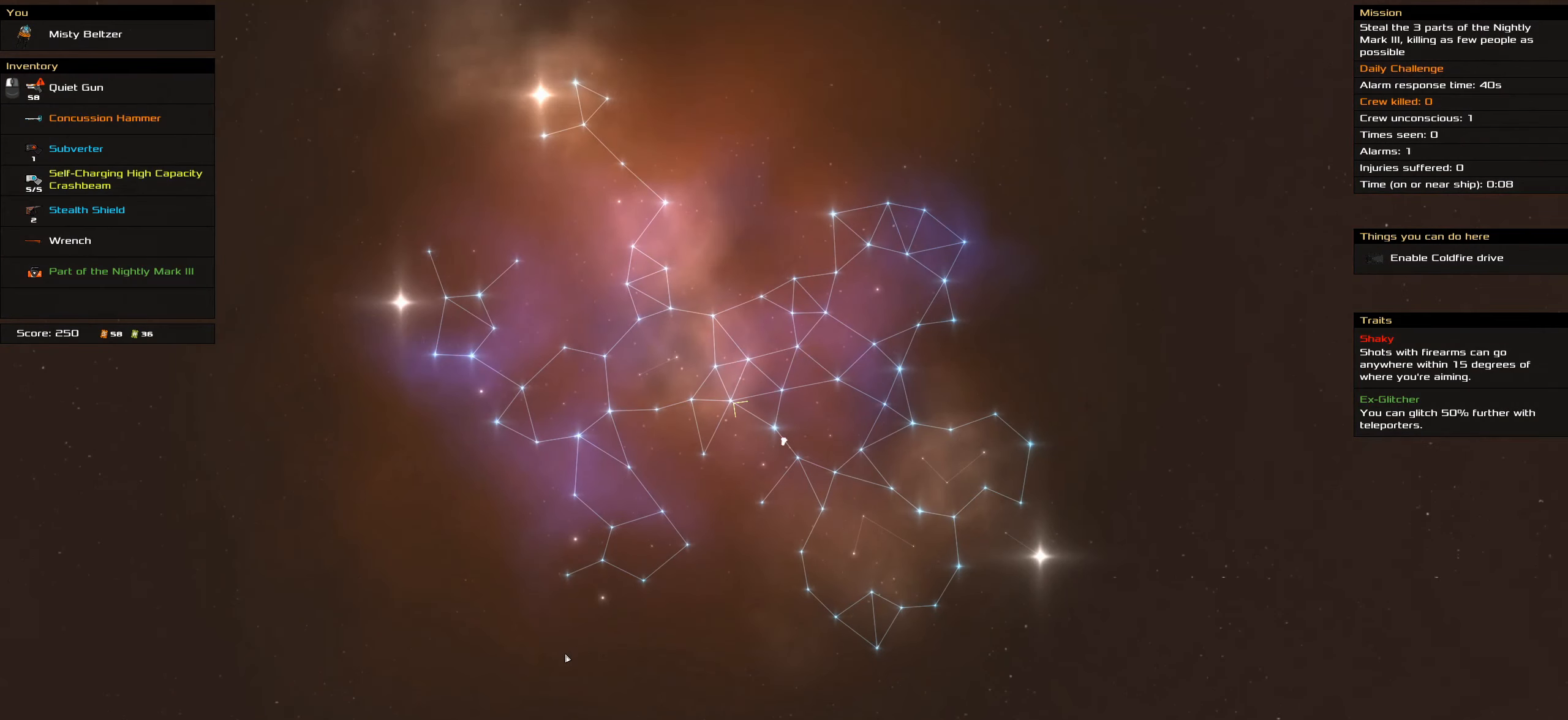
{"keys": ["caps_lock"], "mouse": ["left"], "events": [[83, "space", "down"], [166, "space", "up"]]}
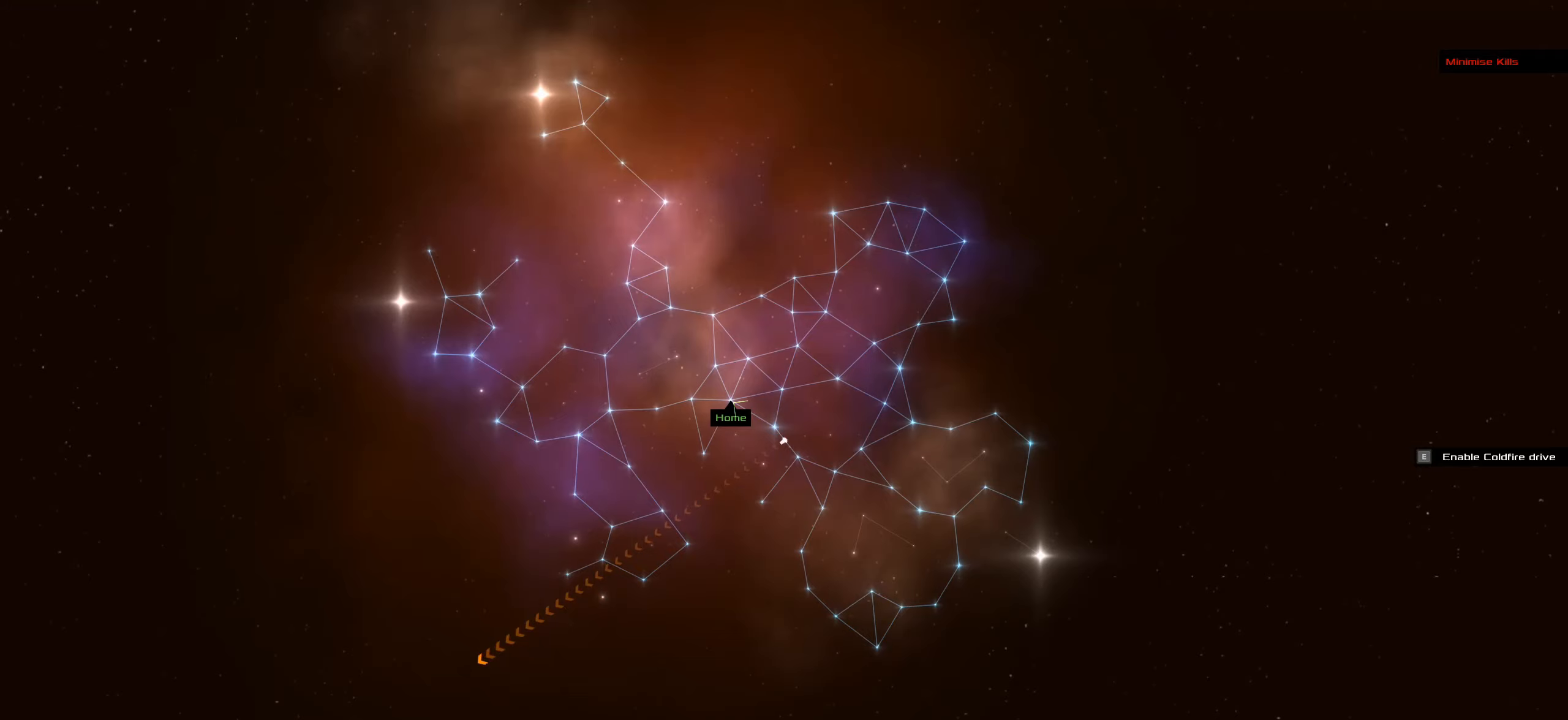
{"keys": ["caps_lock"], "mouse": ["left"], "events": []}
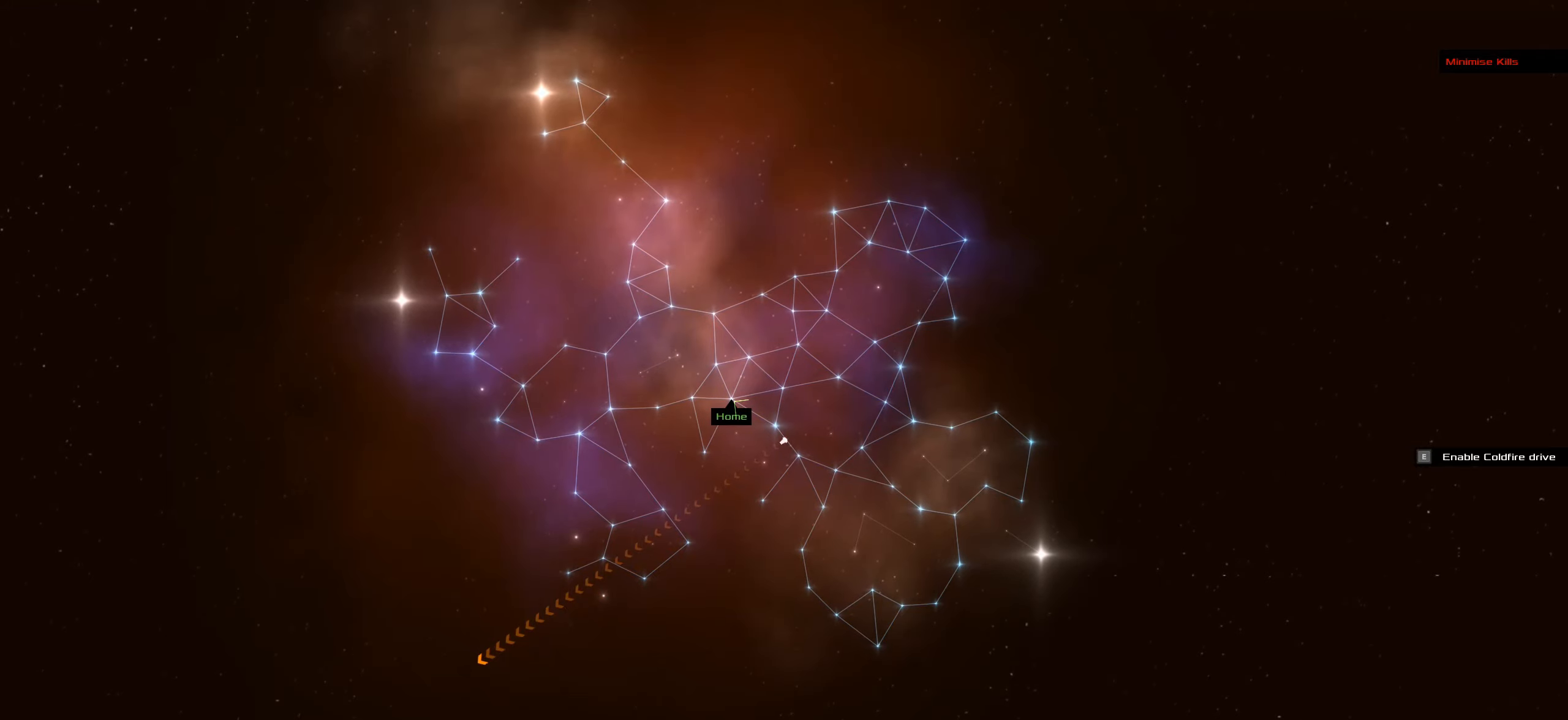
{"keys": ["caps_lock"], "mouse": ["left"], "events": []}
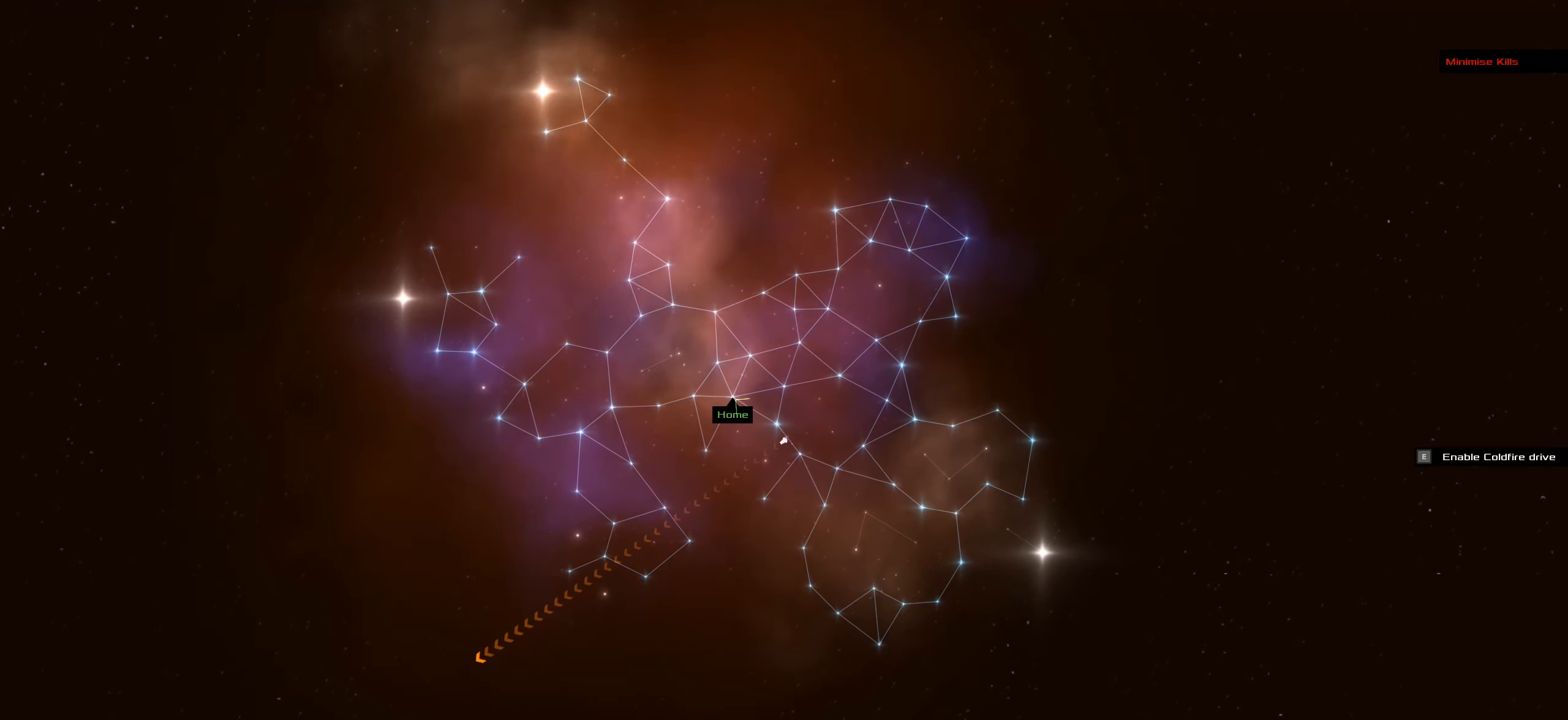
{"keys": ["caps_lock"], "mouse": ["left"], "events": []}
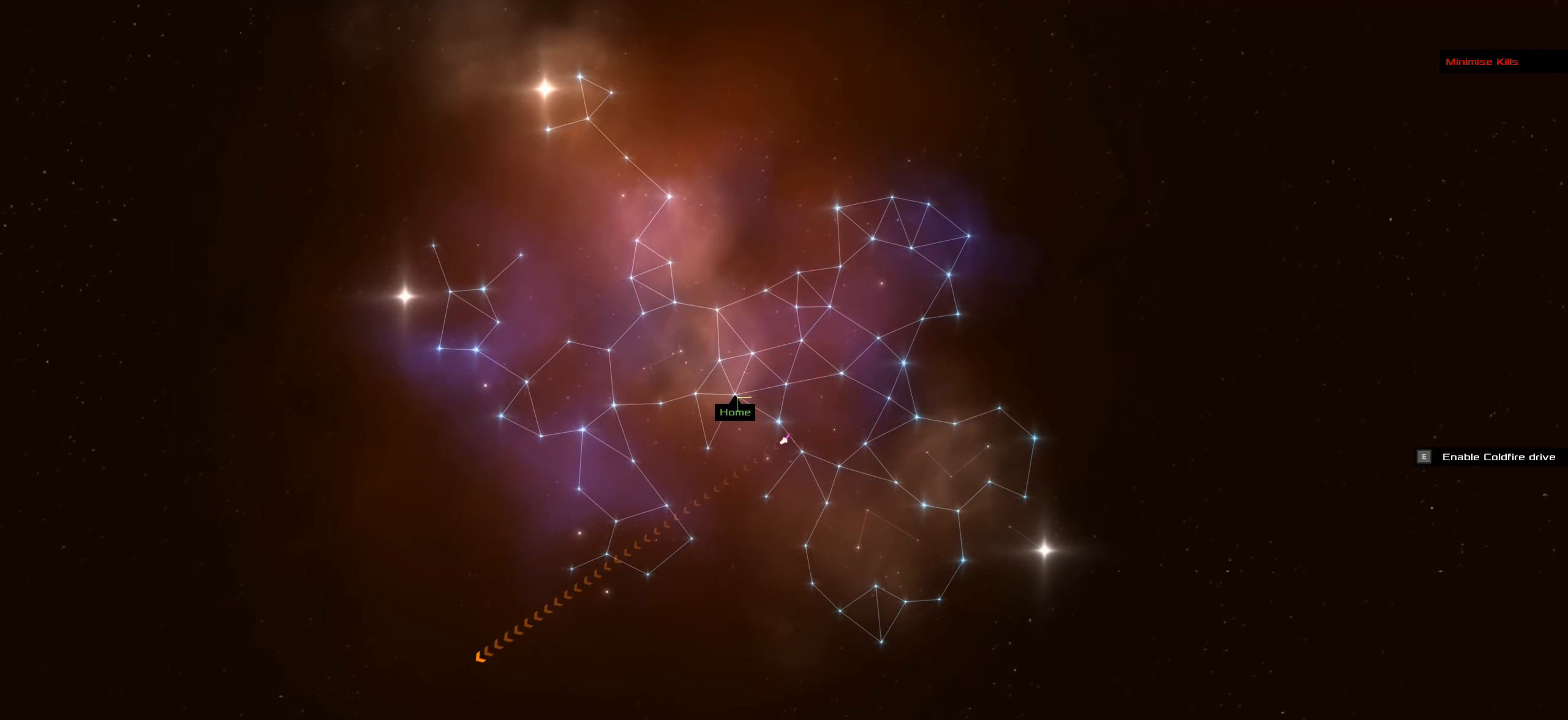
{"keys": ["caps_lock"], "mouse": ["left"], "events": []}
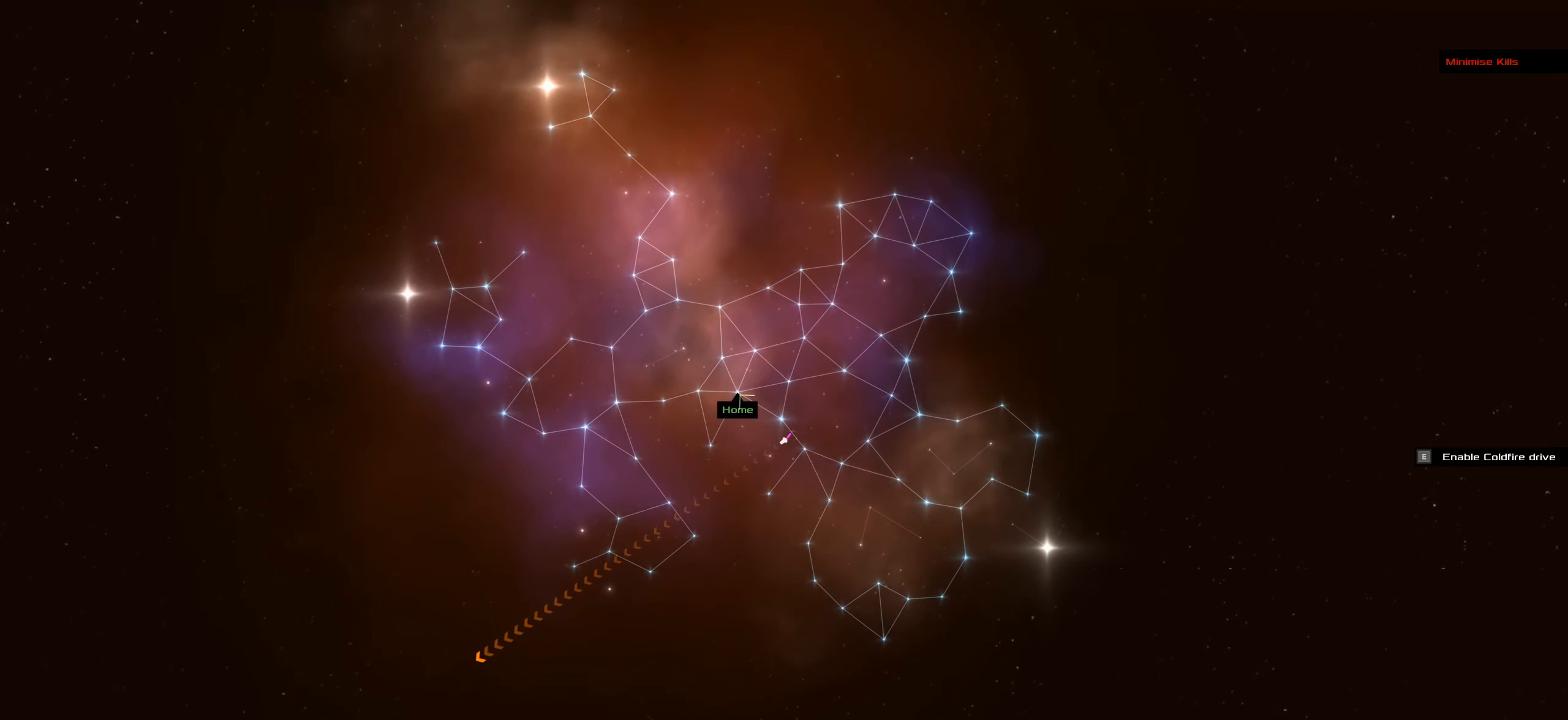
{"keys": ["caps_lock"], "mouse": ["left"], "events": []}
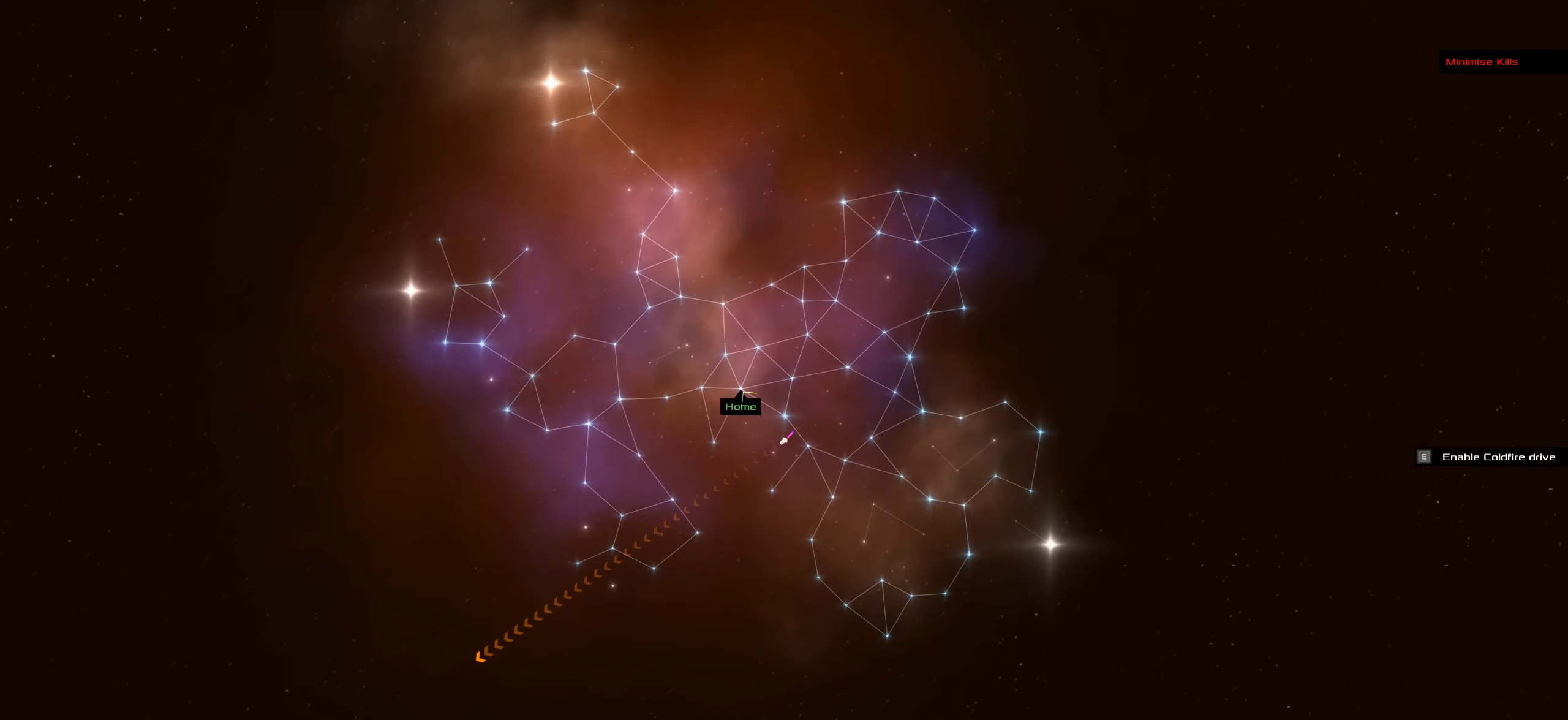
{"keys": ["caps_lock"], "mouse": ["left"]}
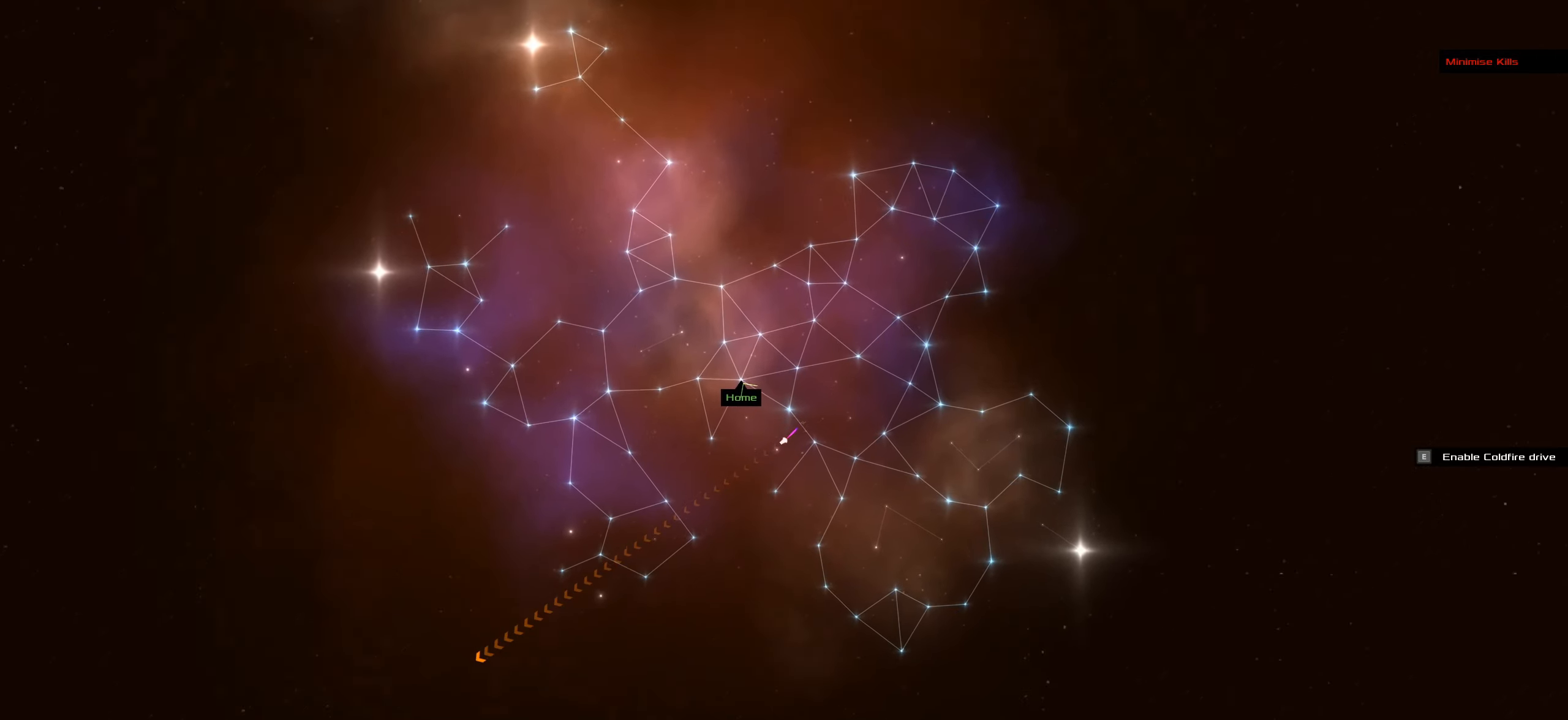
{"keys": ["caps_lock"], "mouse": ["left"], "events": []}
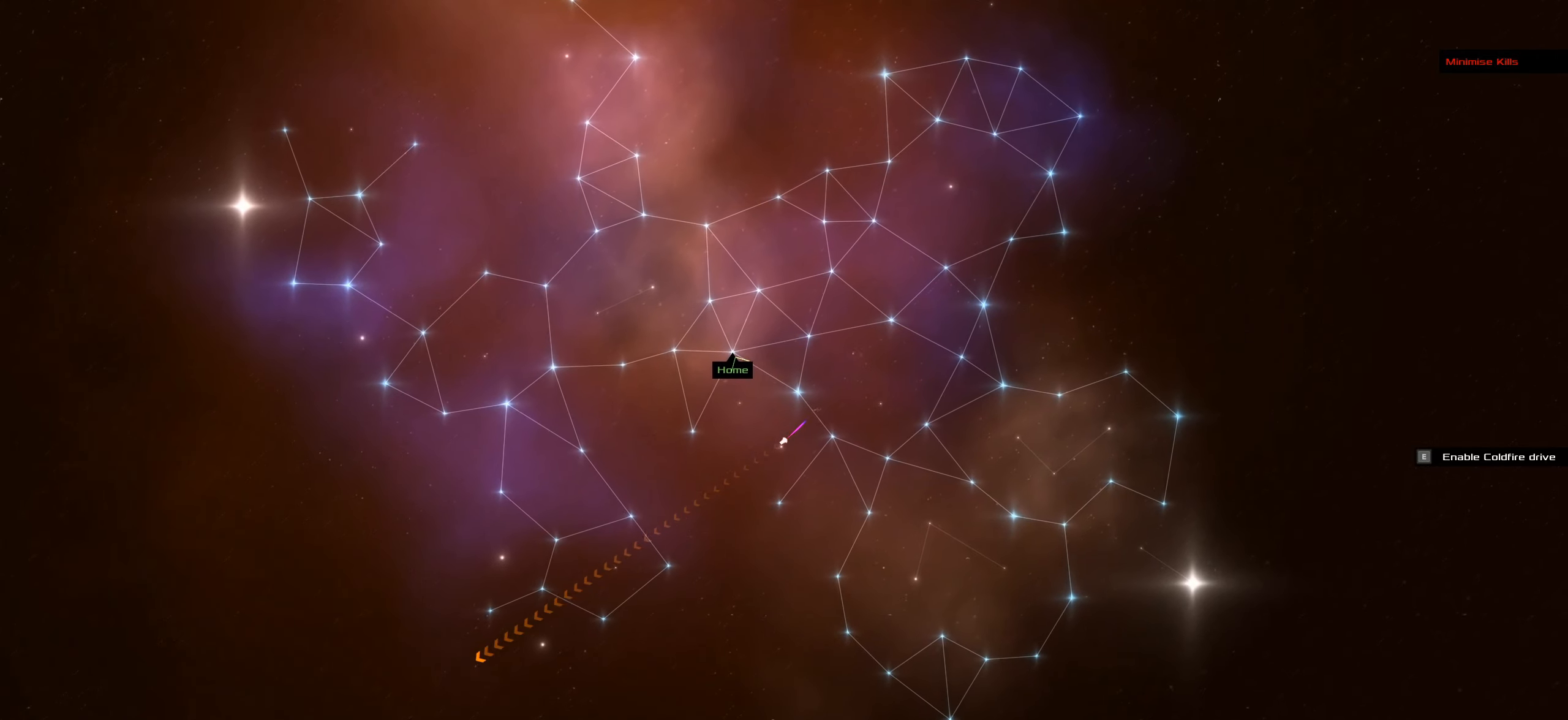
{"keys": ["caps_lock"], "mouse": ["left"], "events": []}
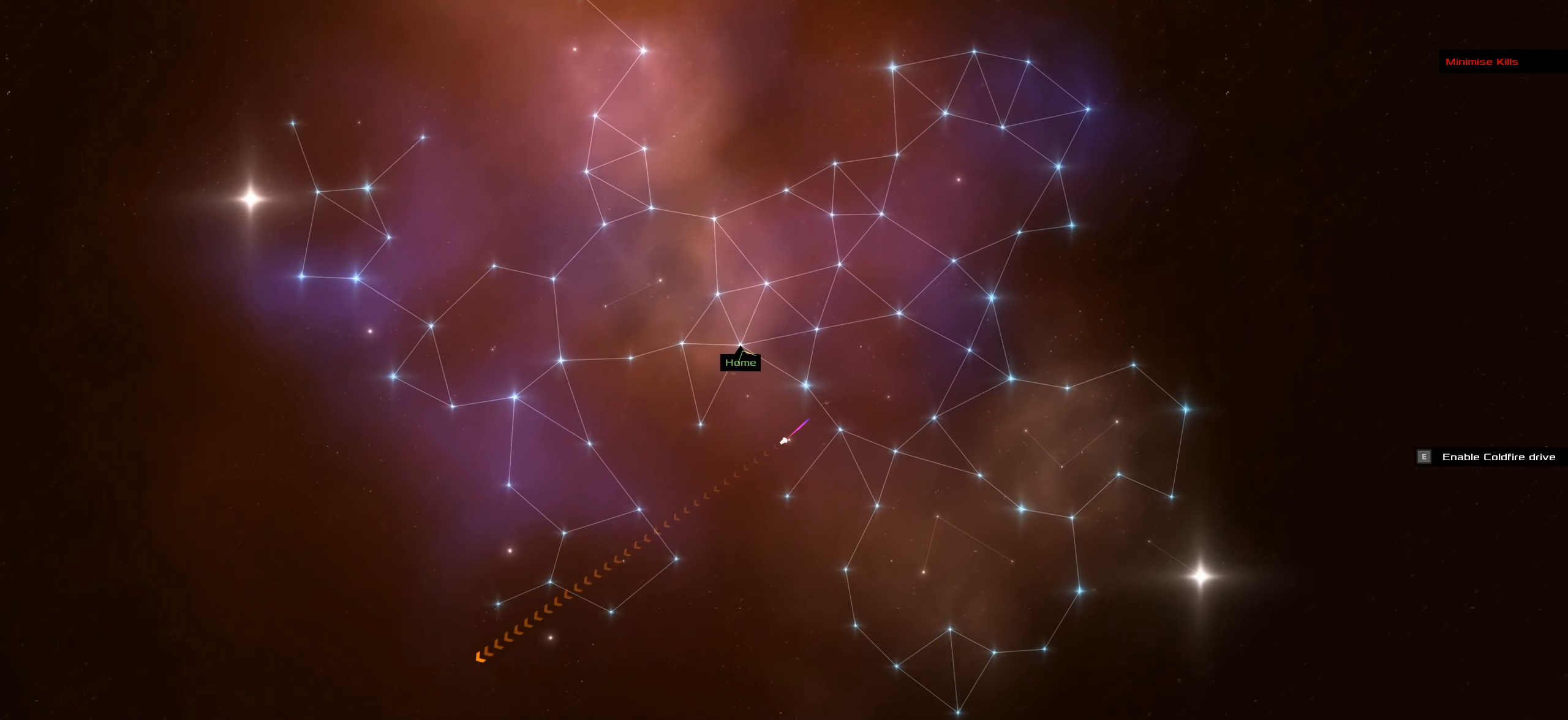
{"keys": ["caps_lock"], "mouse": ["left"], "events": []}
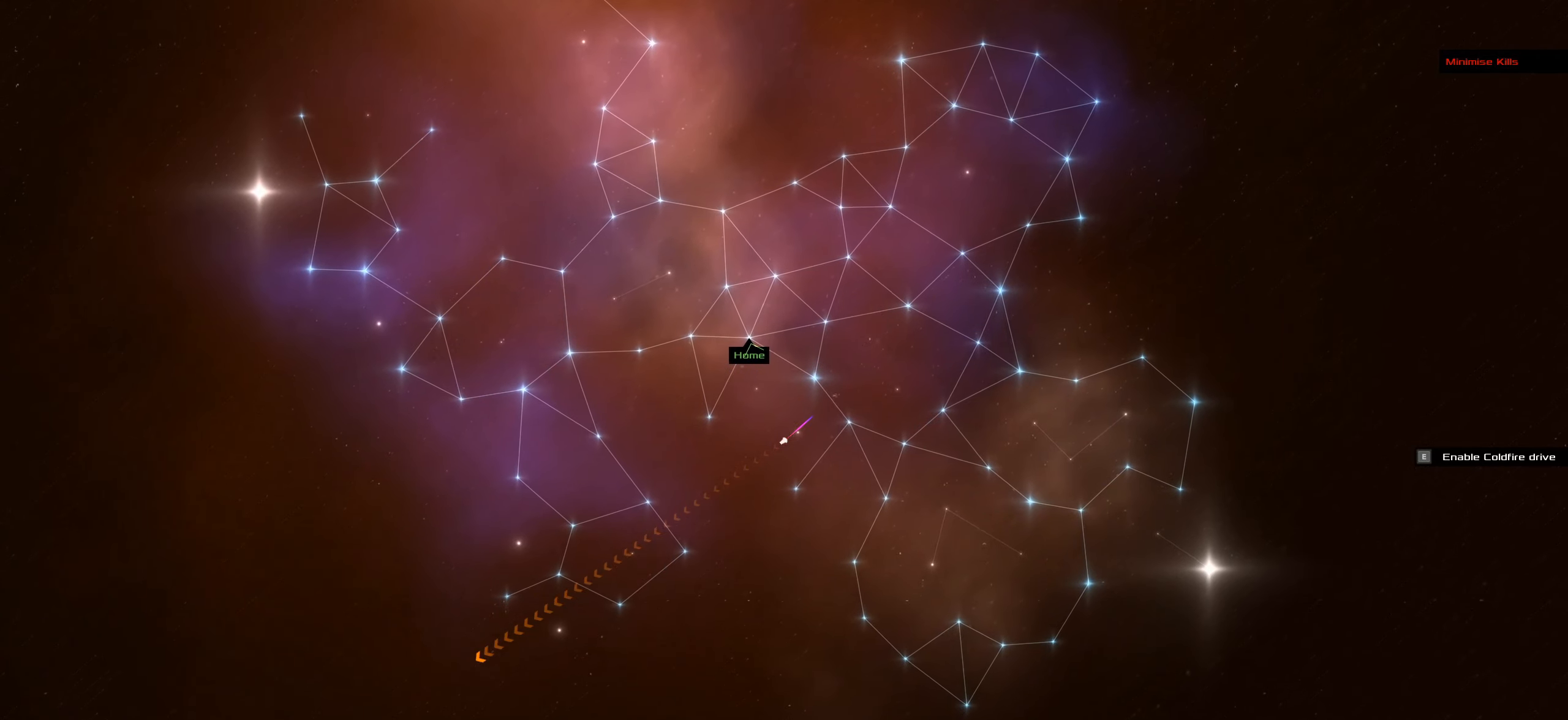
{"keys": ["caps_lock", "space"], "mouse": ["left"], "events": [[433, "space", "down"]]}
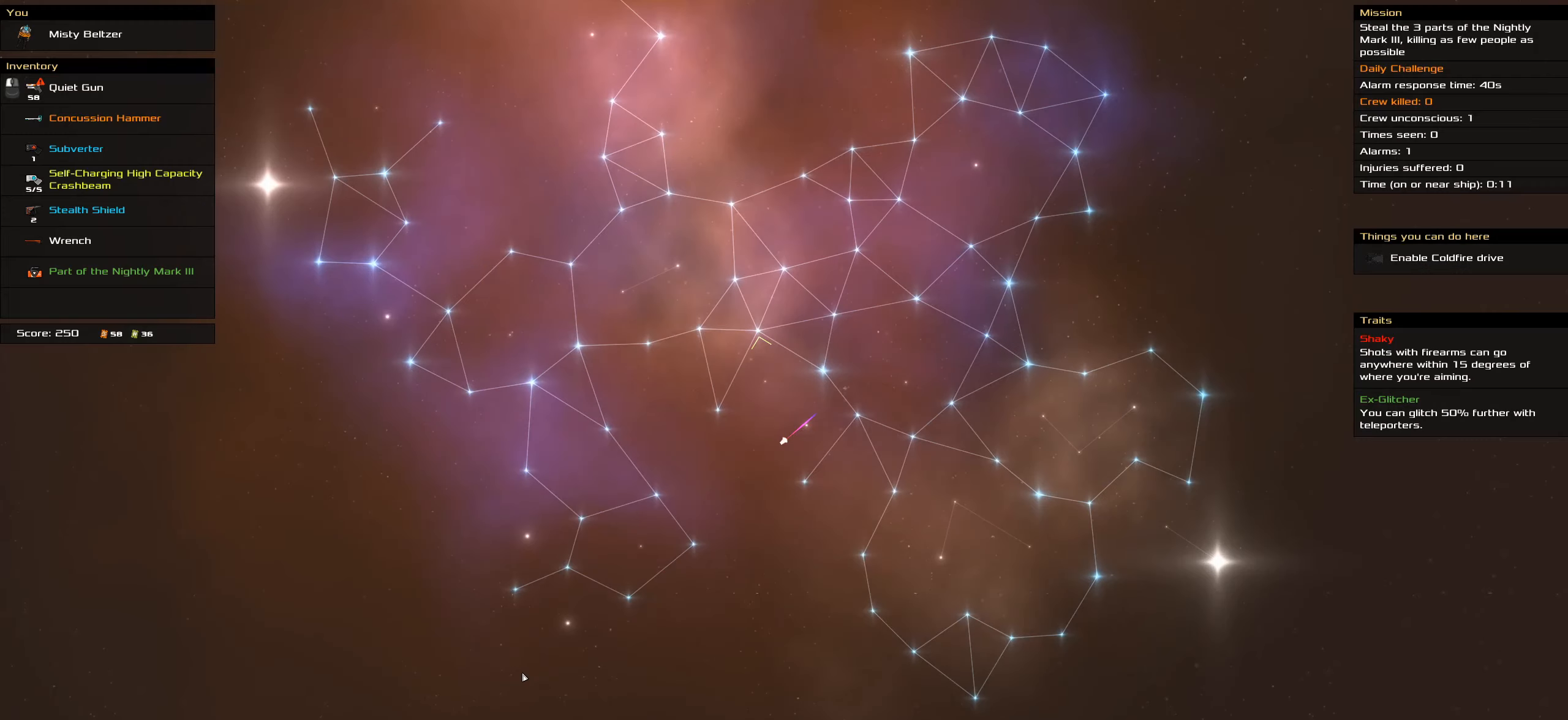
{"keys": ["caps_lock"], "mouse": ["left"], "events": [[117, "space", "up"], [300, "space", "down"], [400, "space", "up"]]}
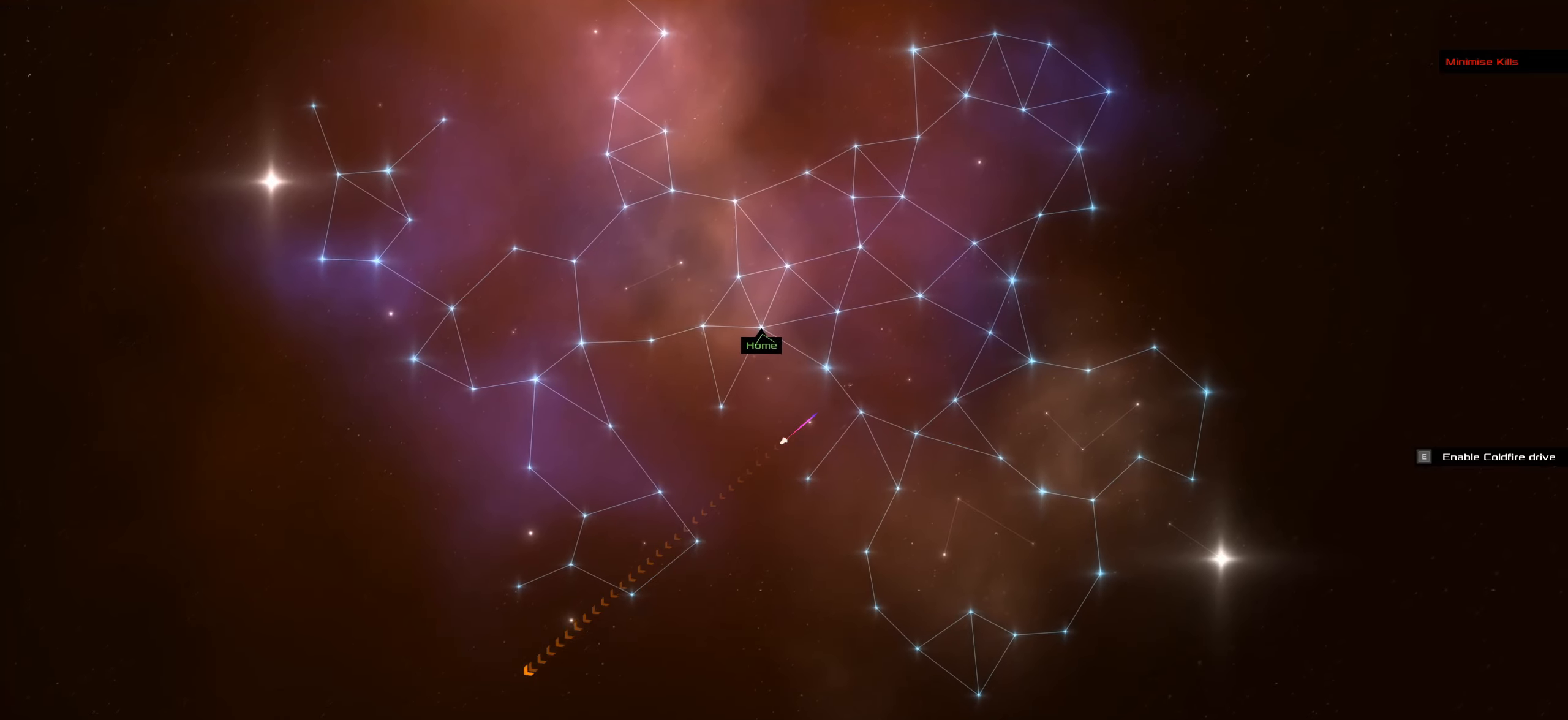
{"keys": ["caps_lock"], "mouse": ["left"], "events": []}
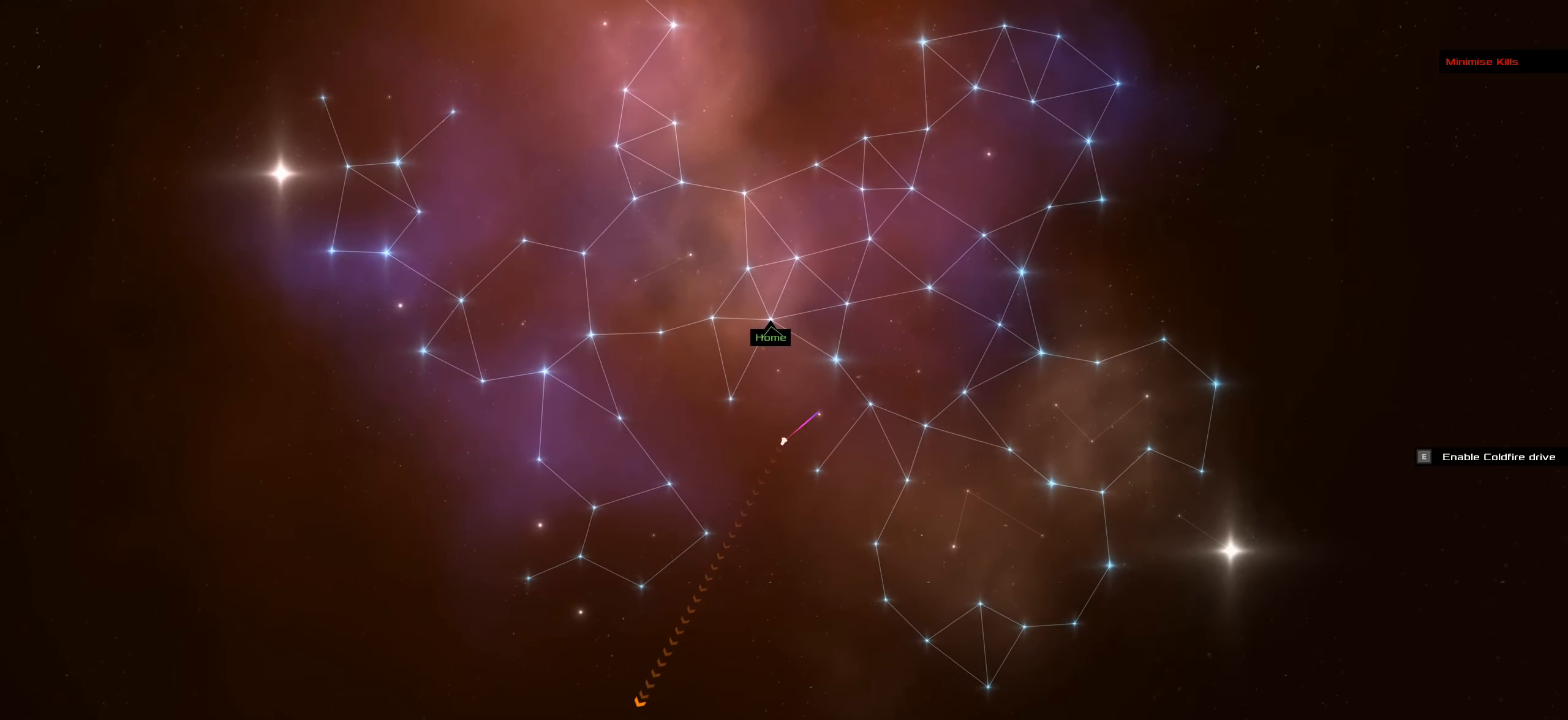
{"keys": ["caps_lock"], "mouse": ["left"]}
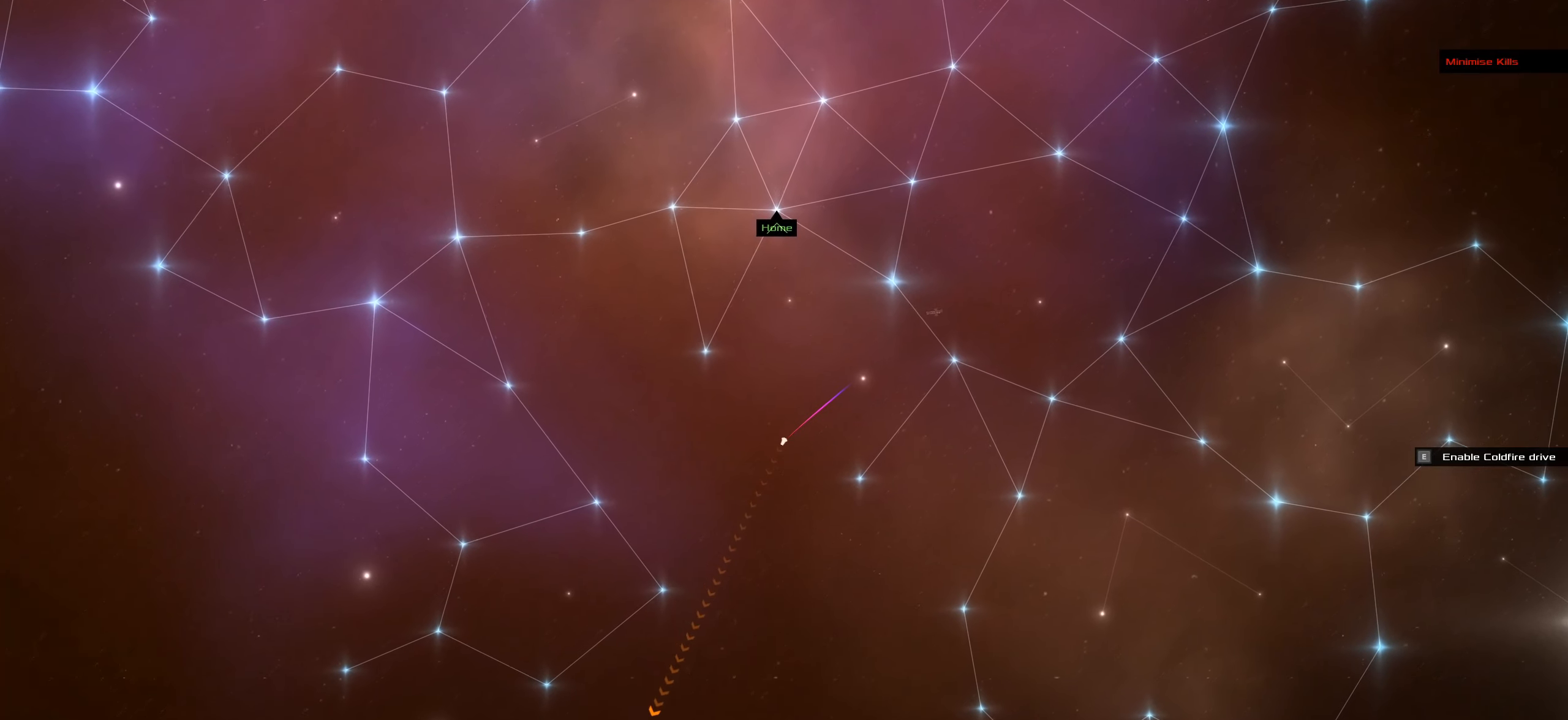
{"keys": ["caps_lock"], "mouse": ["left"], "events": []}
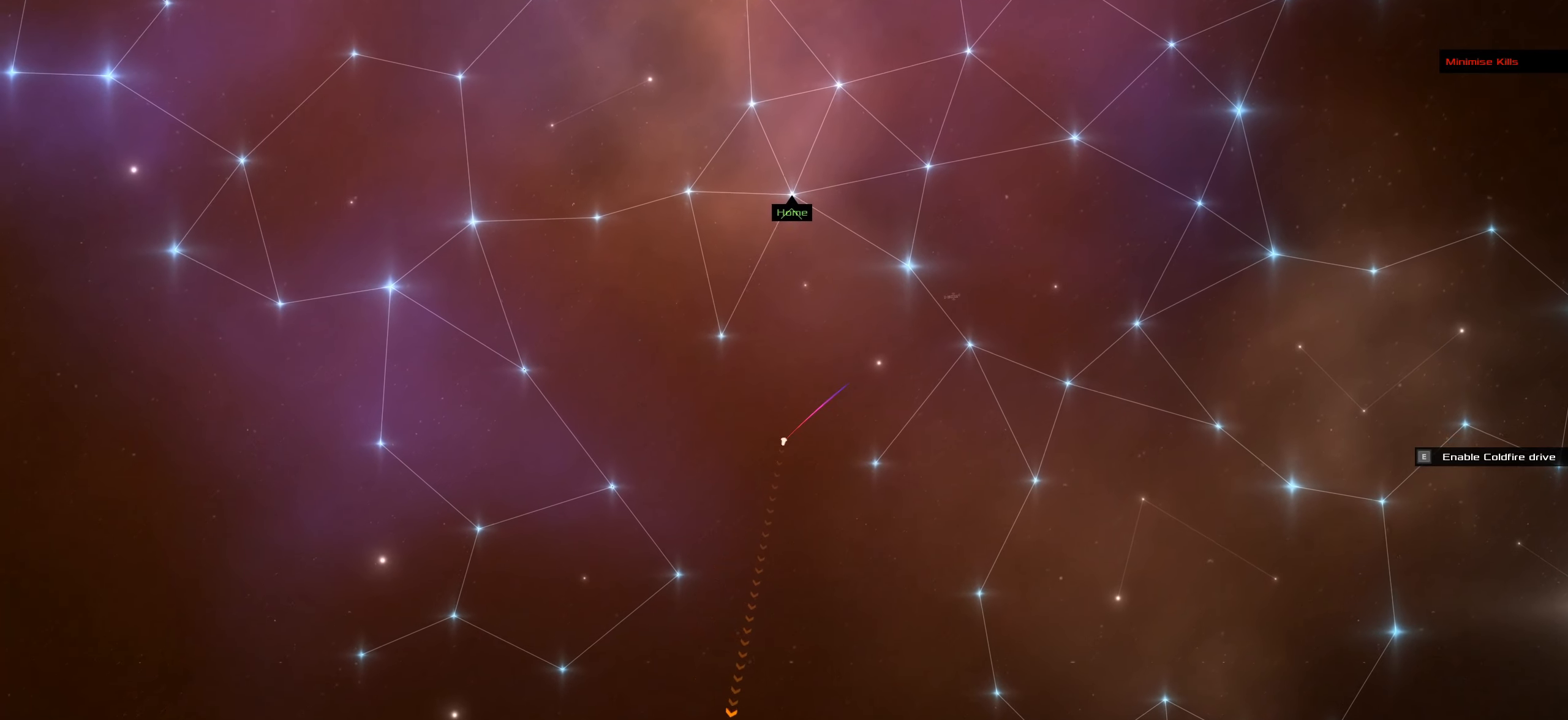
{"keys": ["caps_lock"], "mouse": ["left"]}
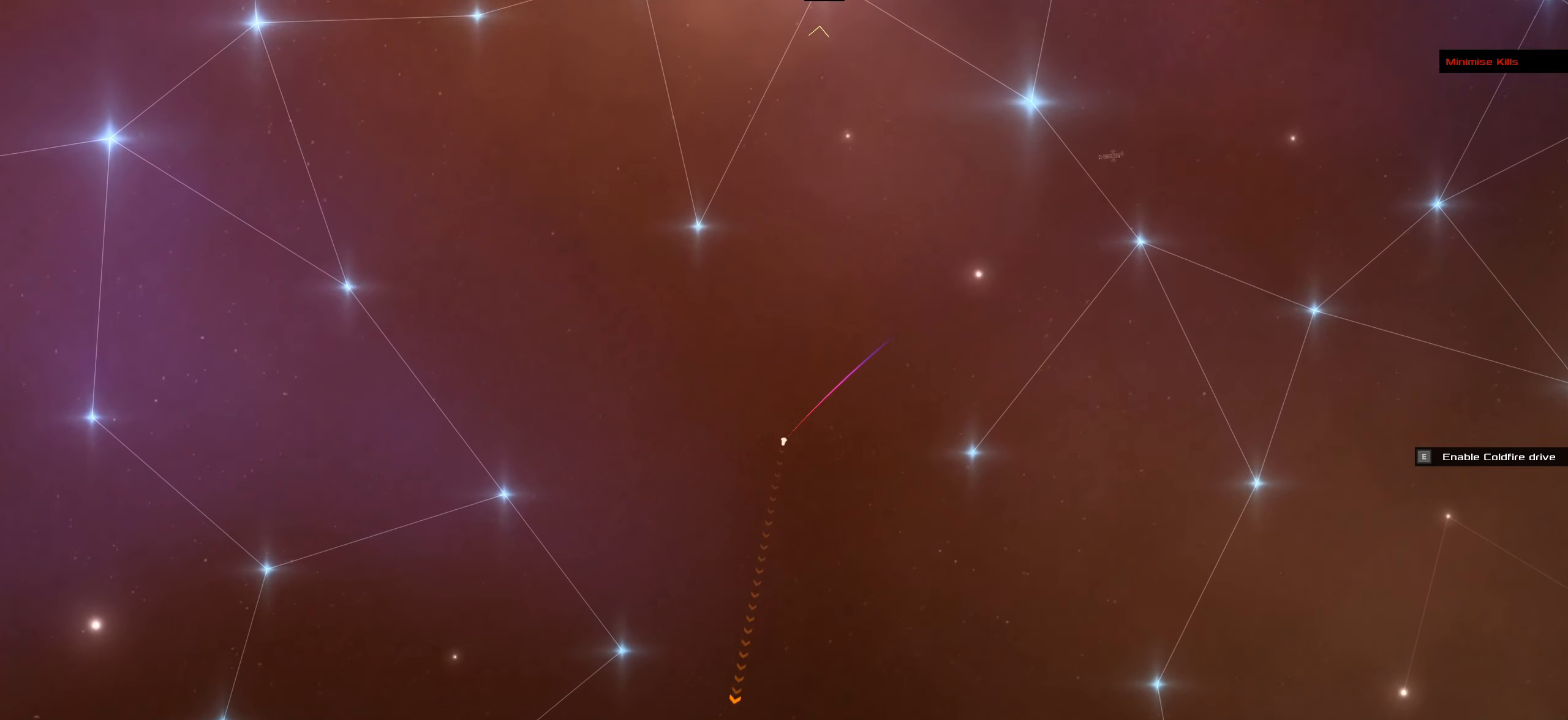
{"keys": ["caps_lock"], "mouse": ["left"], "events": []}
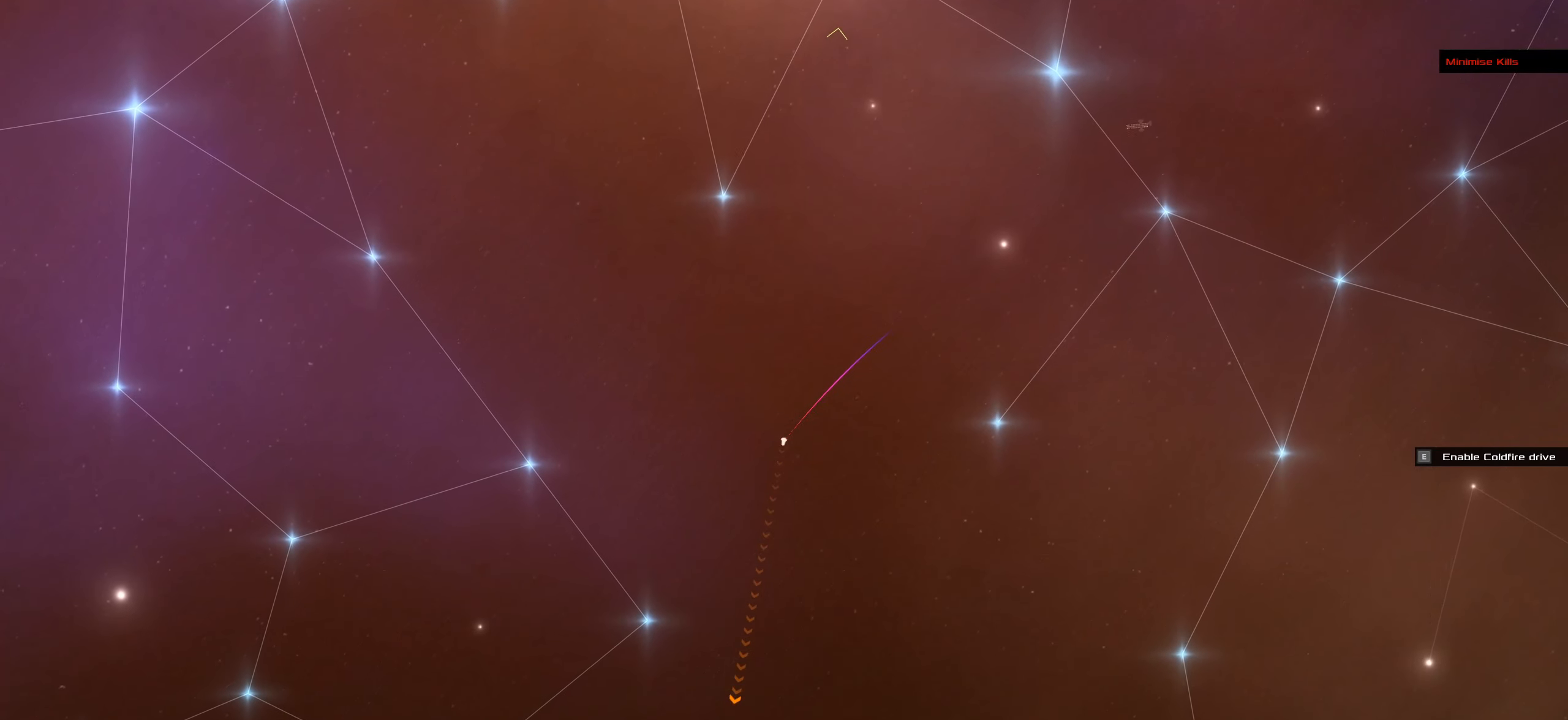
{"keys": ["caps_lock"], "mouse": ["left"], "events": []}
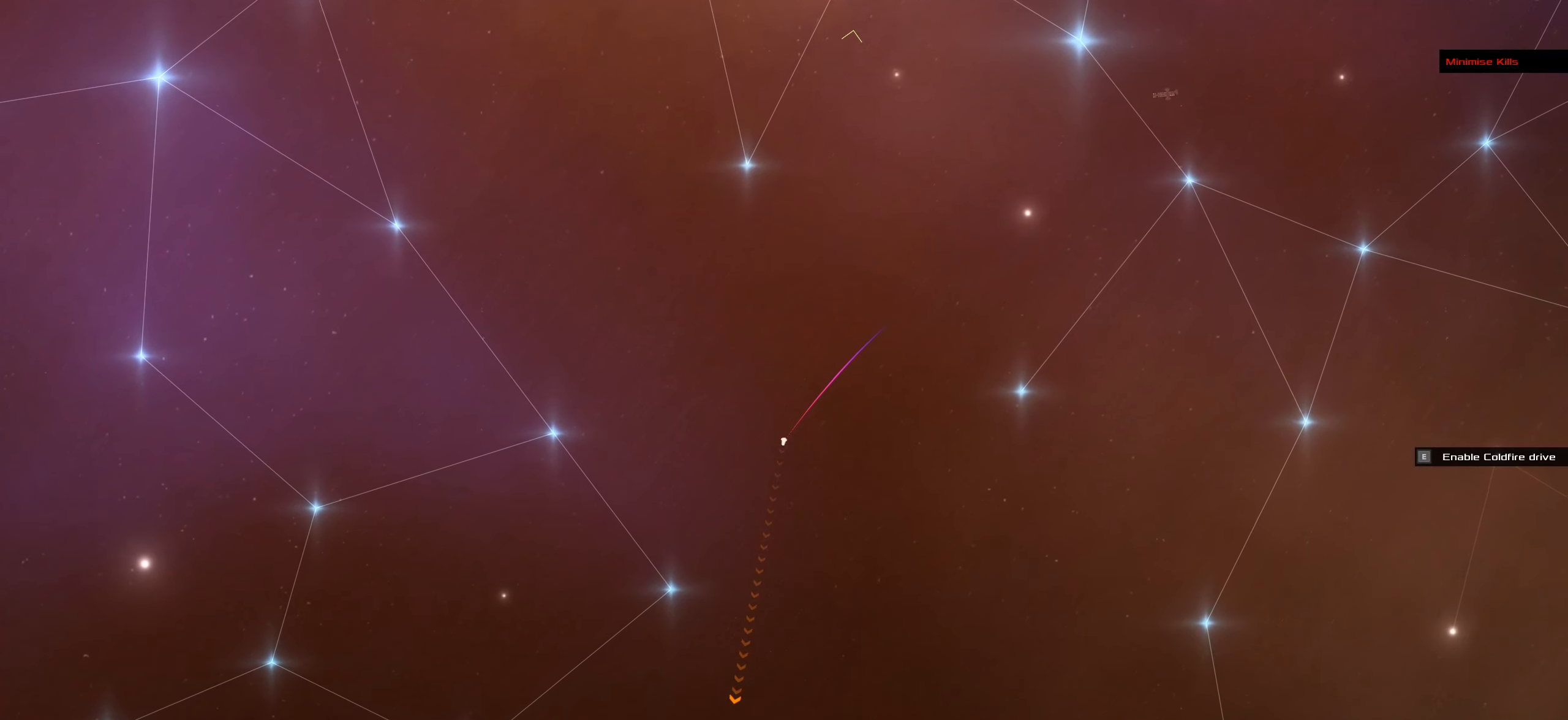
{"keys": ["caps_lock"], "mouse": ["left"], "events": []}
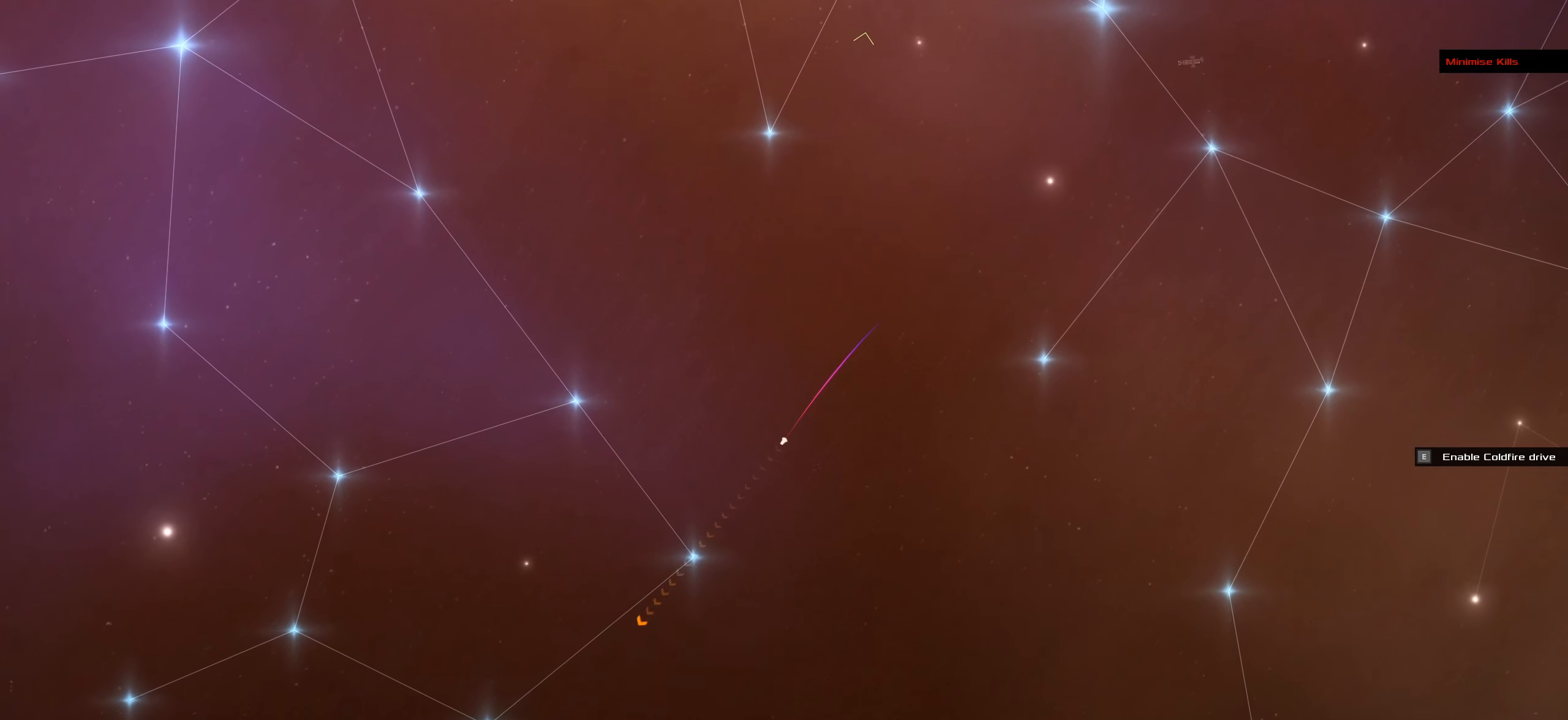
{"keys": ["caps_lock"], "mouse": [], "events": [[483, "mouse_left", "up"]]}